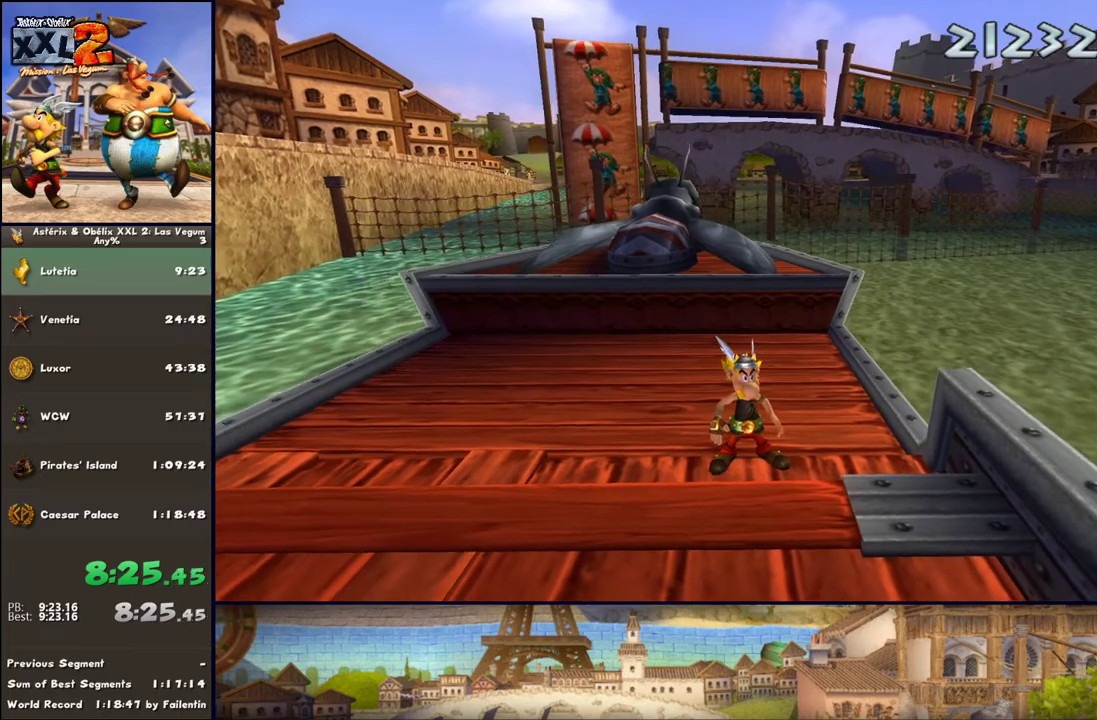
Gameplay with a controller (Xbox layout); each line is a JSON object with the inputs held at the frame after it. "events" lists button and stick changes between this image and that frame as [ms after this image, input, new state], when the widget could be followed in between. Not read: L2 R2.
{"buttons": [], "left_stick": "center", "right_stick": "center", "events": []}
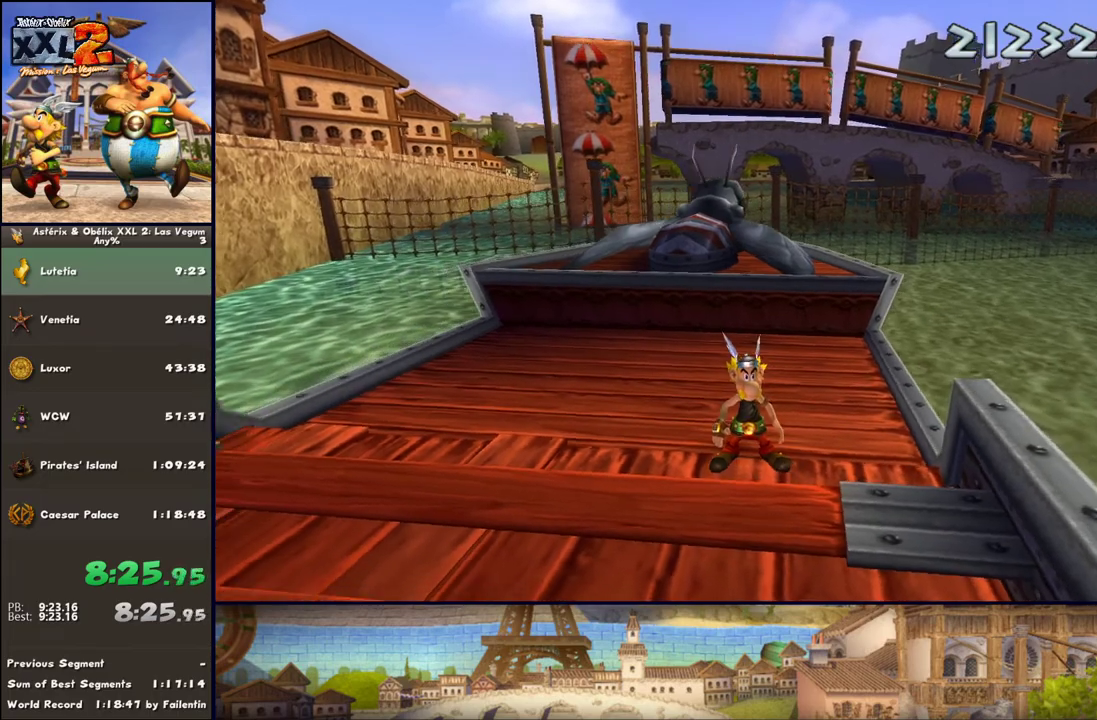
{"buttons": [], "left_stick": "center", "right_stick": "center", "events": []}
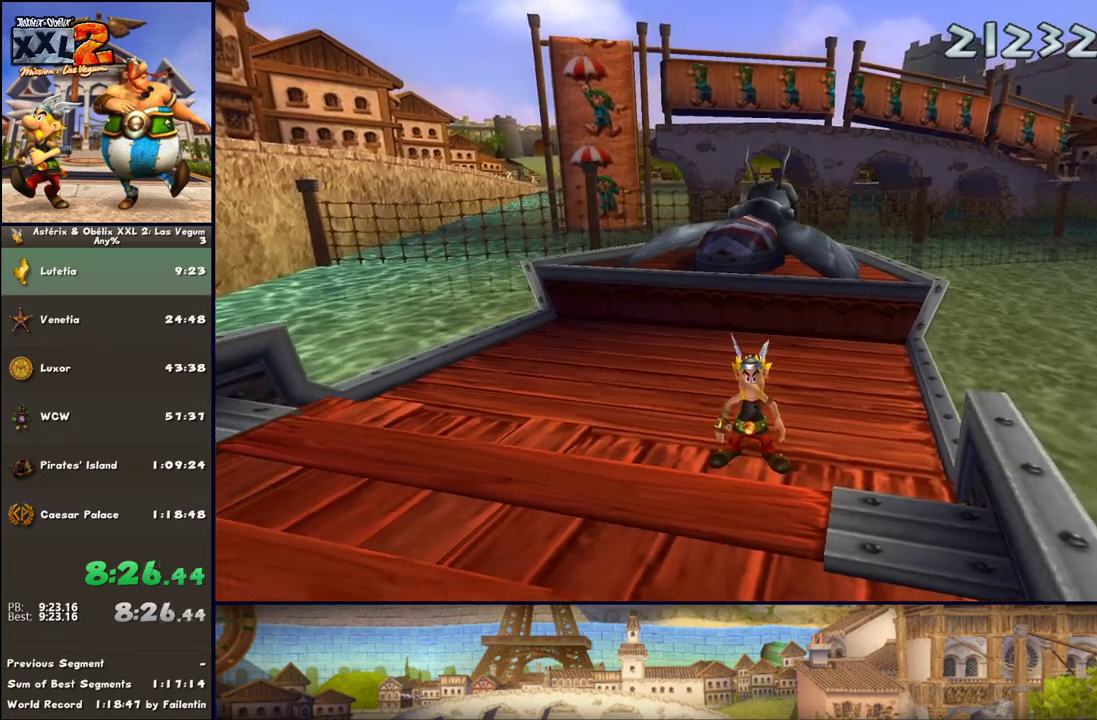
{"buttons": ["DPAD_LEFT"], "left_stick": "center", "right_stick": "center", "events": [[133, "left_stick", "right"], [267, "DPAD_LEFT", "down"], [333, "left_stick", "center"]]}
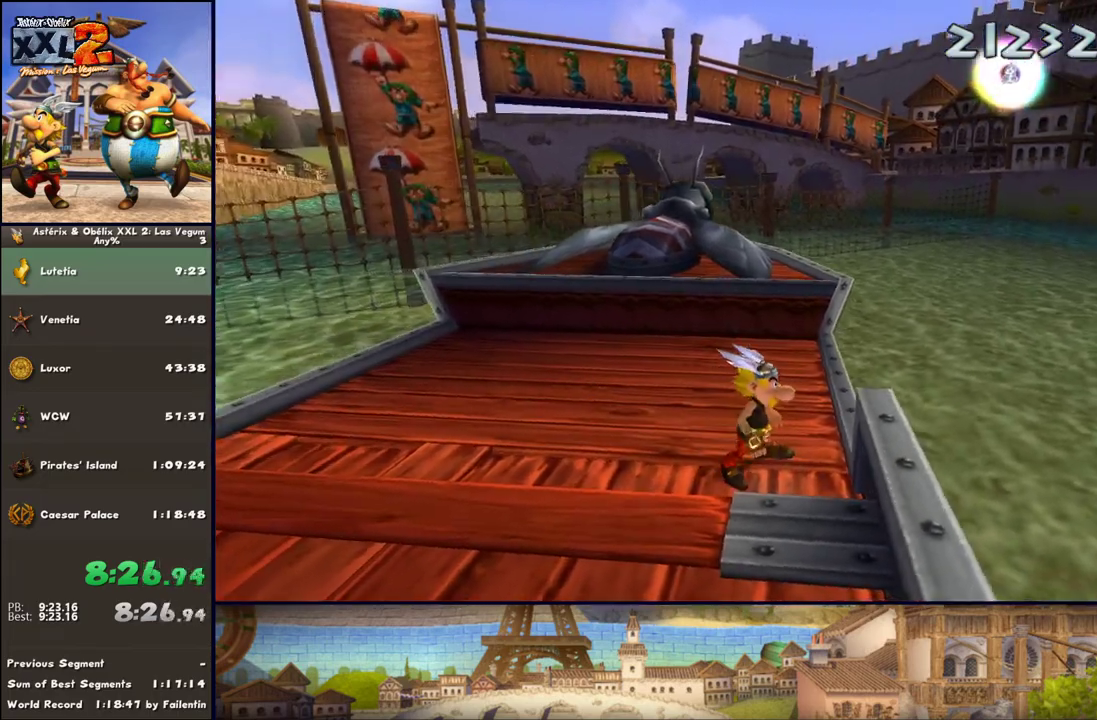
{"buttons": [], "left_stick": "center", "right_stick": "center", "events": [[133, "DPAD_LEFT", "up"]]}
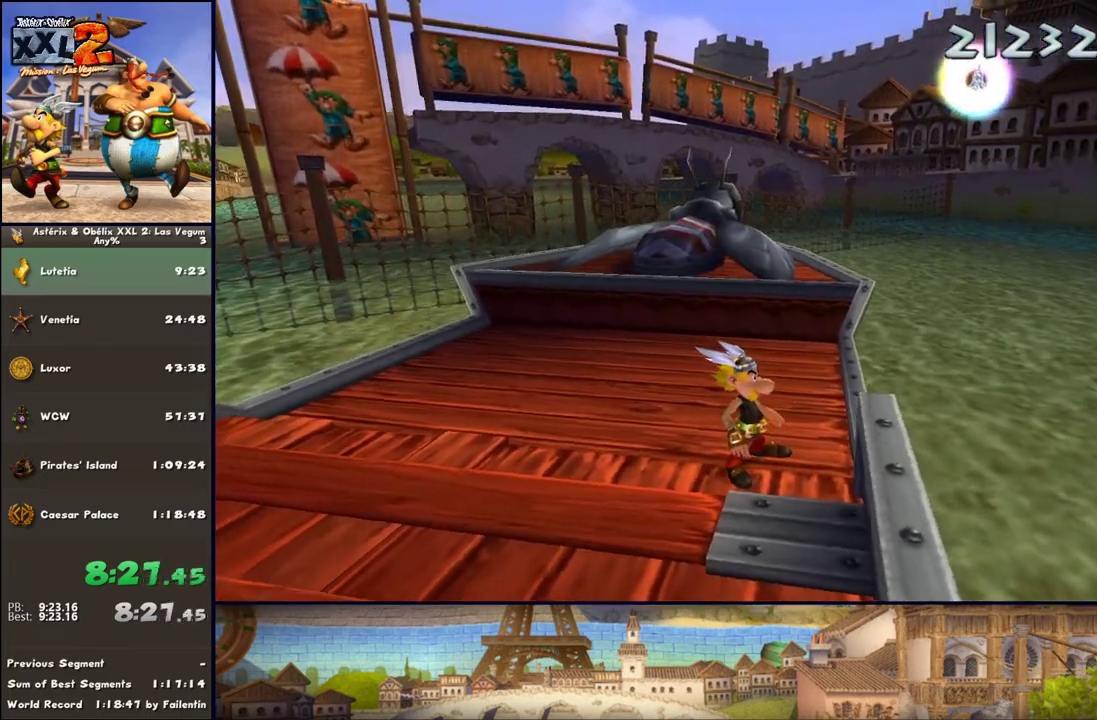
{"buttons": [], "left_stick": "center", "right_stick": "center", "events": []}
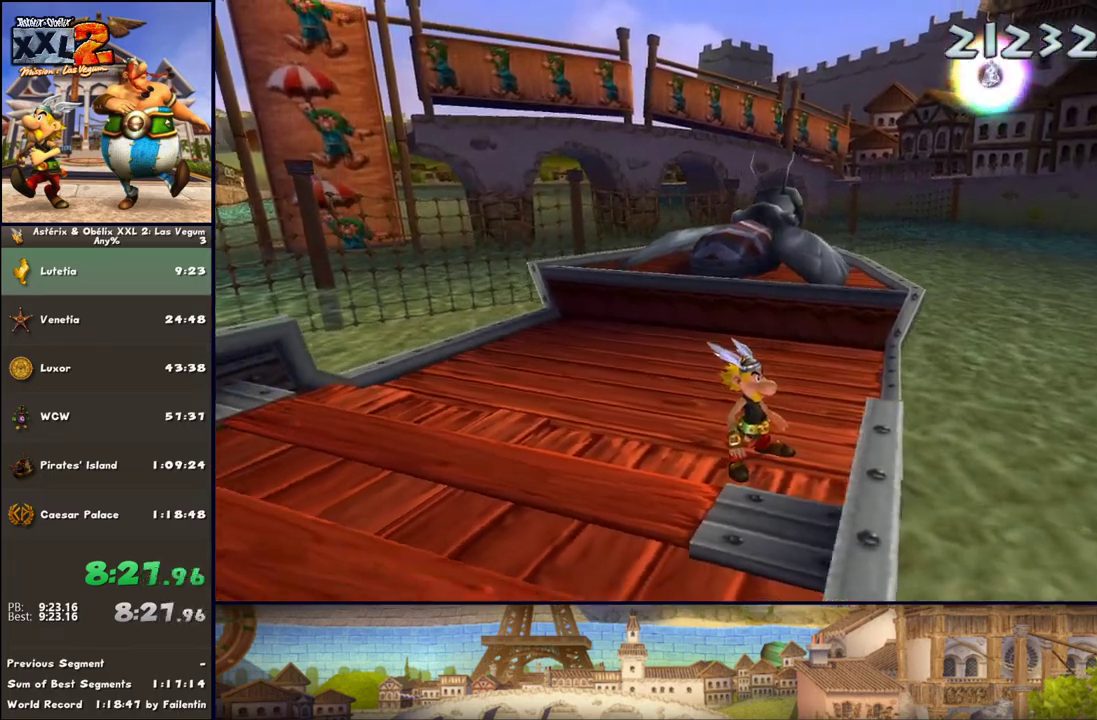
{"buttons": ["DPAD_RIGHT"], "left_stick": "center", "right_stick": "center", "events": [[233, "DPAD_RIGHT", "down"]]}
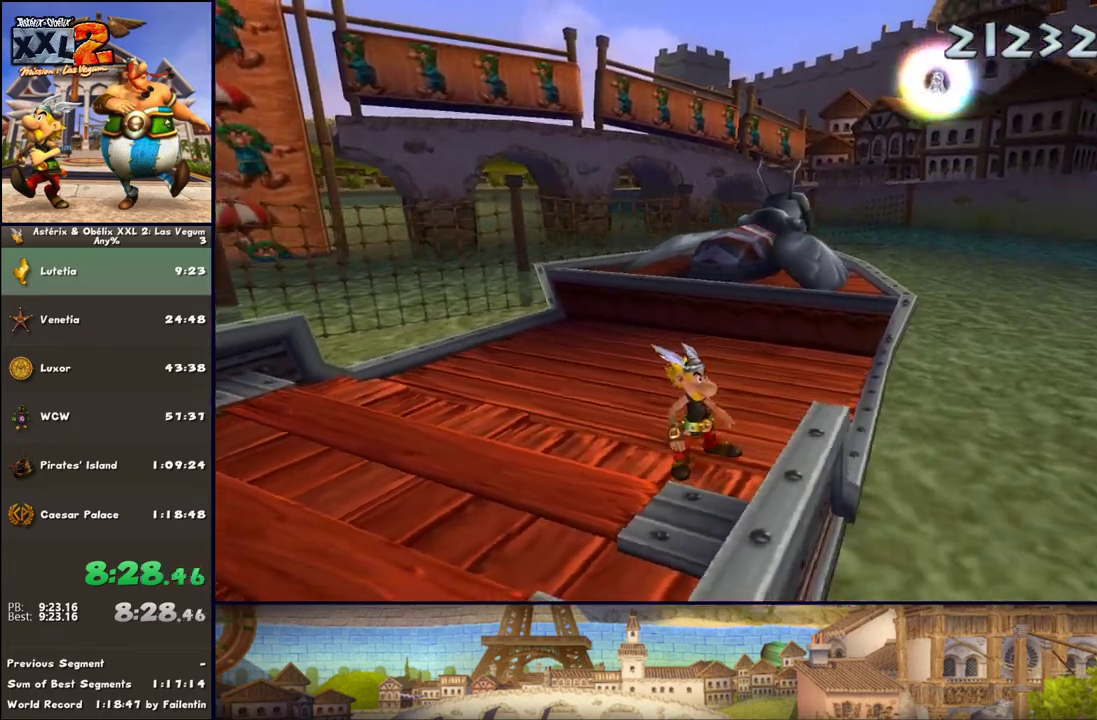
{"buttons": [], "left_stick": "center", "right_stick": "center", "events": [[233, "DPAD_RIGHT", "up"]]}
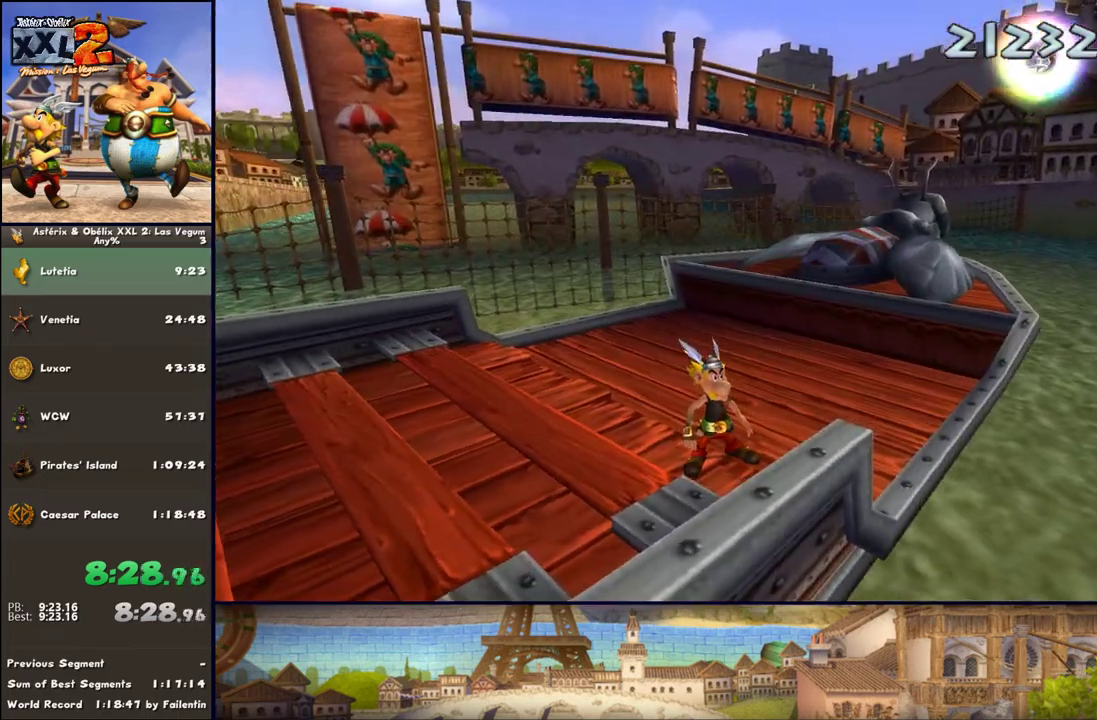
{"buttons": [], "left_stick": "center", "right_stick": "center", "events": [[167, "DPAD_RIGHT", "down"], [250, "left_stick", "left"], [383, "DPAD_RIGHT", "up"], [433, "left_stick", "center"]]}
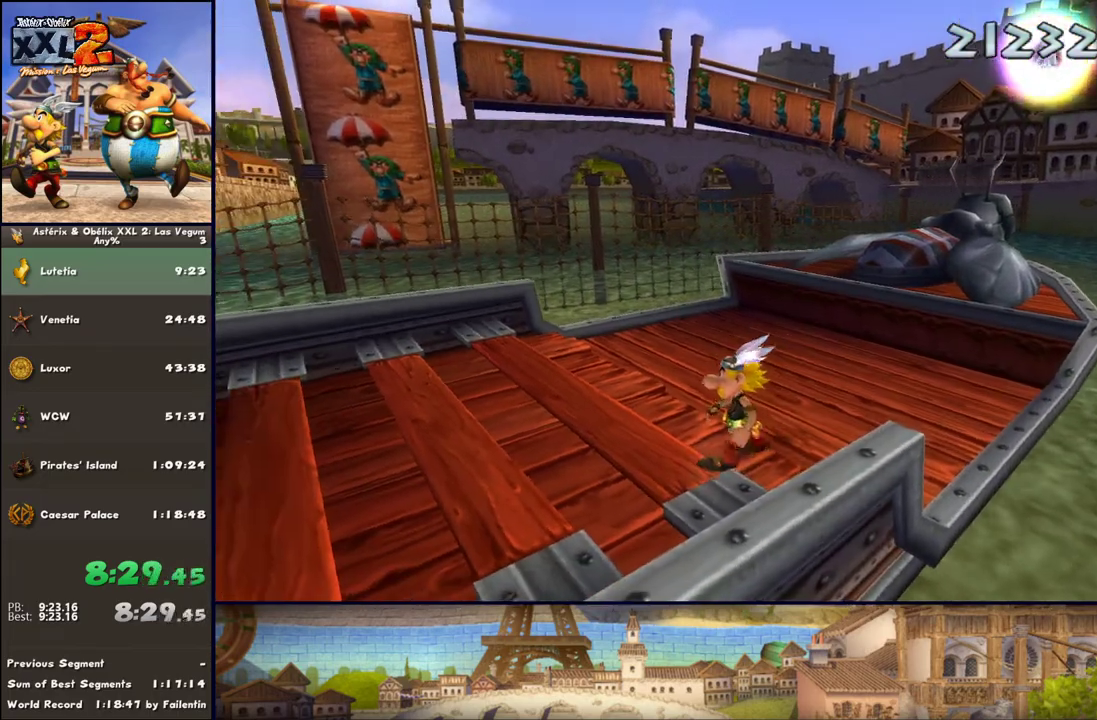
{"buttons": [], "left_stick": "center", "right_stick": "center", "events": []}
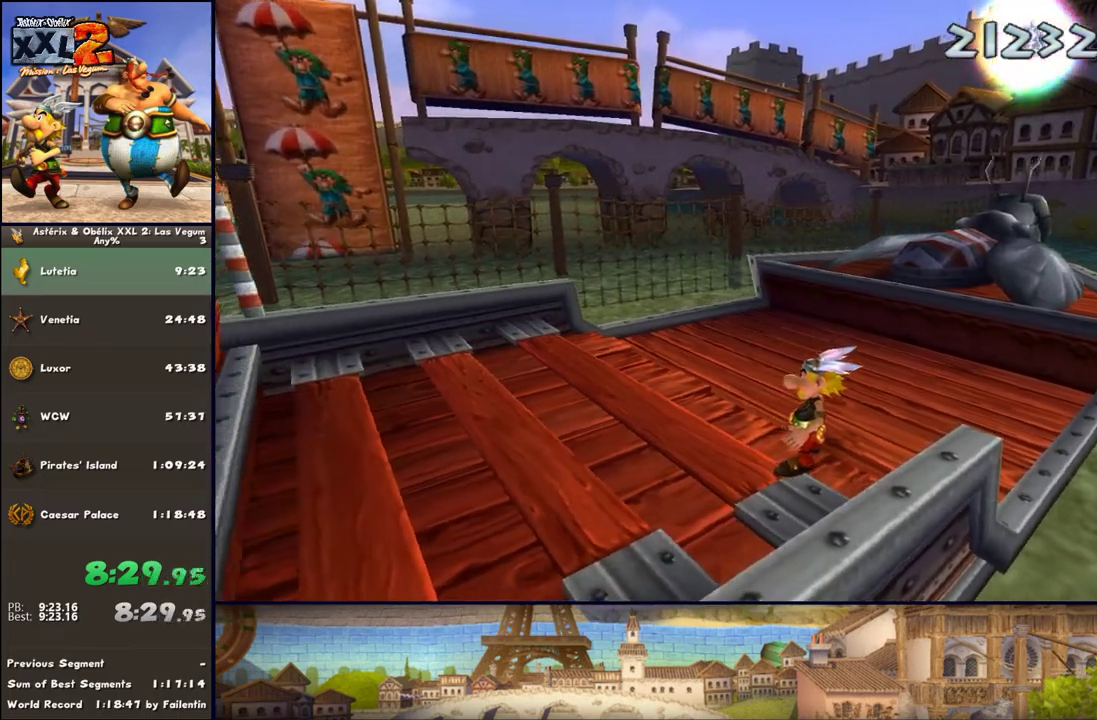
{"buttons": [], "left_stick": "center", "right_stick": "center", "events": []}
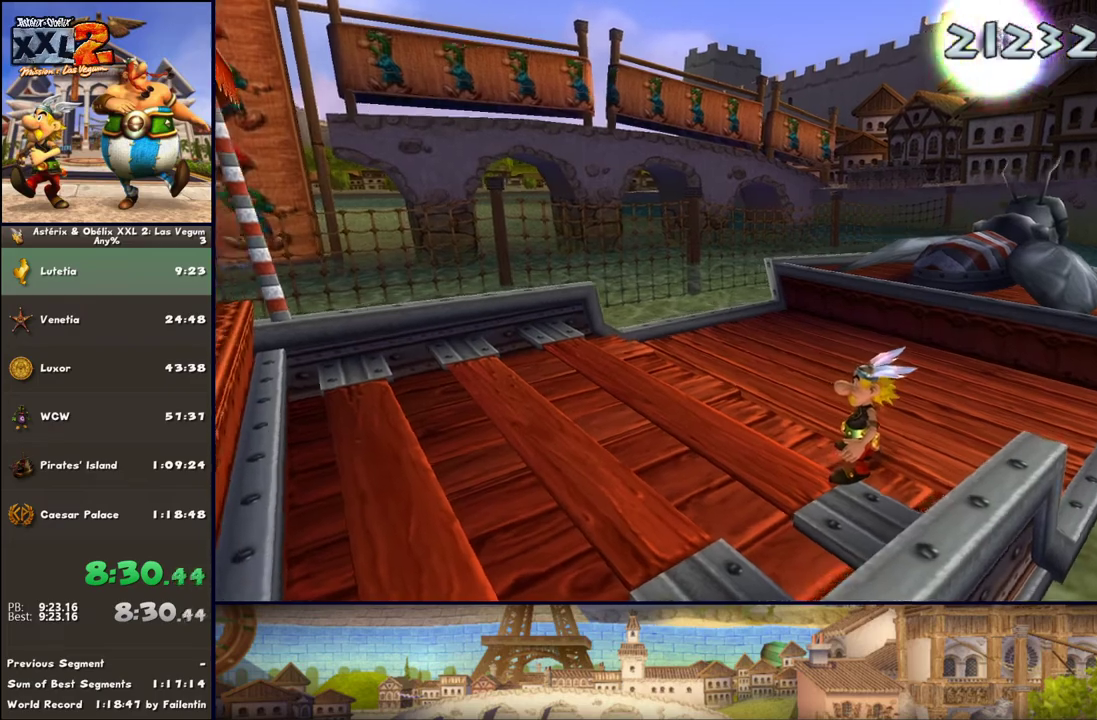
{"buttons": [], "left_stick": "up", "right_stick": "center", "events": [[483, "left_stick", "up"]]}
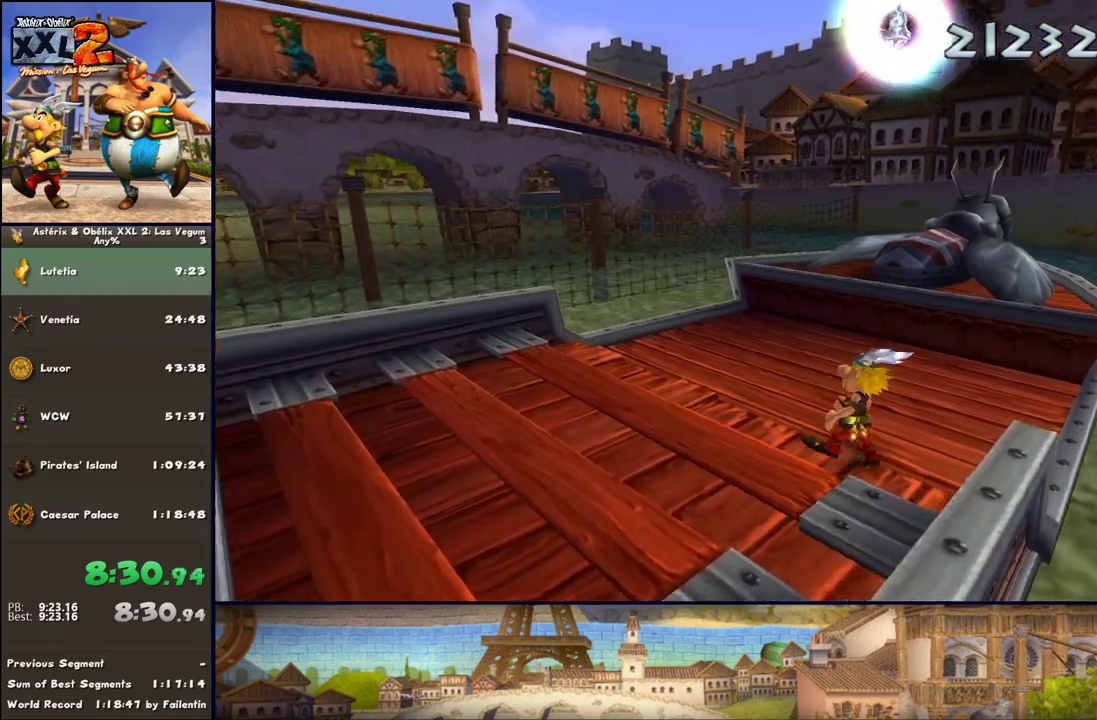
{"buttons": [], "left_stick": "up", "right_stick": "center", "events": [[117, "A", "down"], [300, "A", "up"]]}
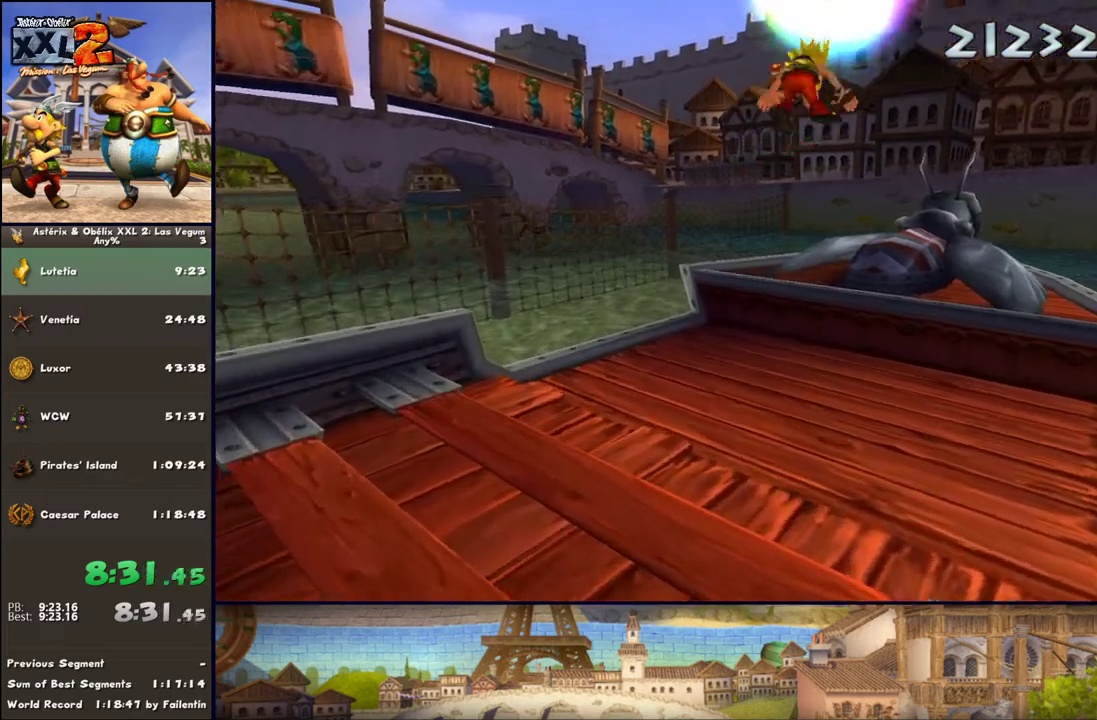
{"buttons": ["A"], "left_stick": "up", "right_stick": "center", "events": [[50, "A", "down"]]}
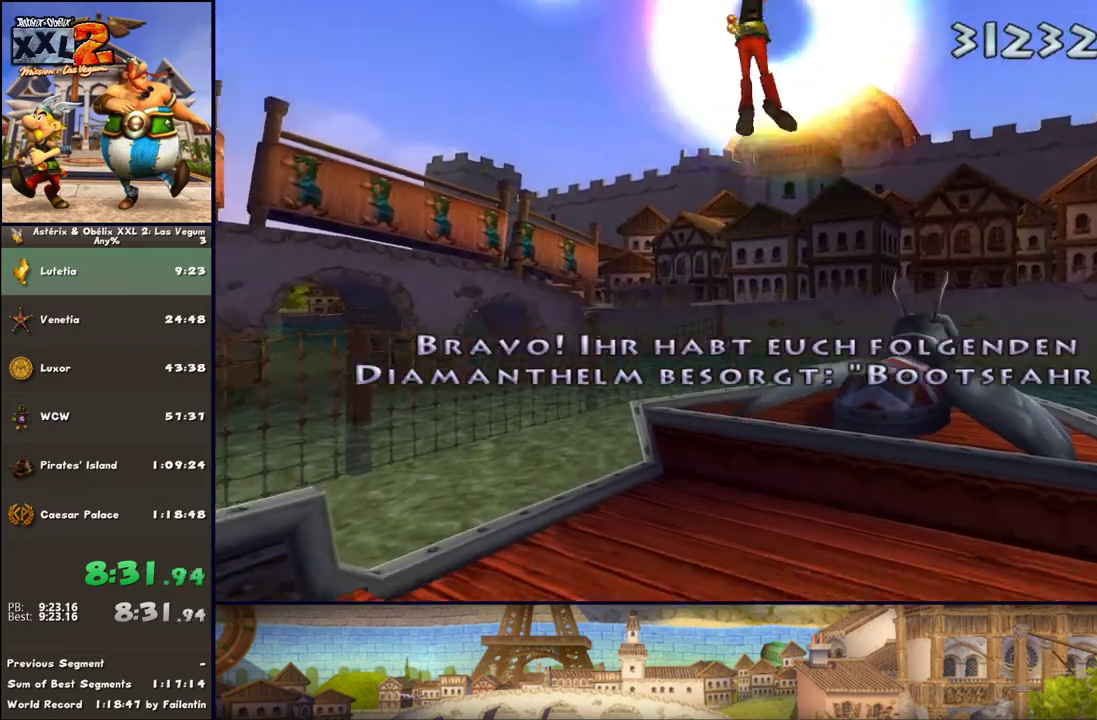
{"buttons": [], "left_stick": "up-right", "right_stick": "center", "events": [[100, "A", "up"], [100, "left_stick", "up-right"]]}
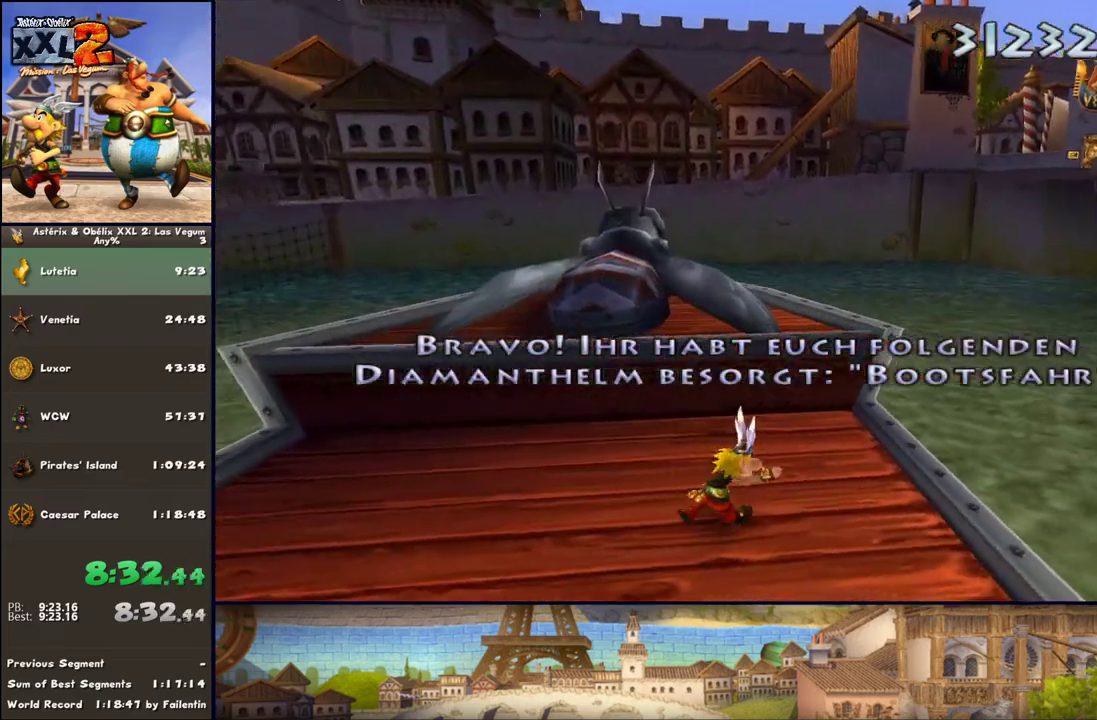
{"buttons": ["DPAD_LEFT"], "left_stick": "center", "right_stick": "center", "events": [[33, "DPAD_LEFT", "down"], [350, "left_stick", "center"]]}
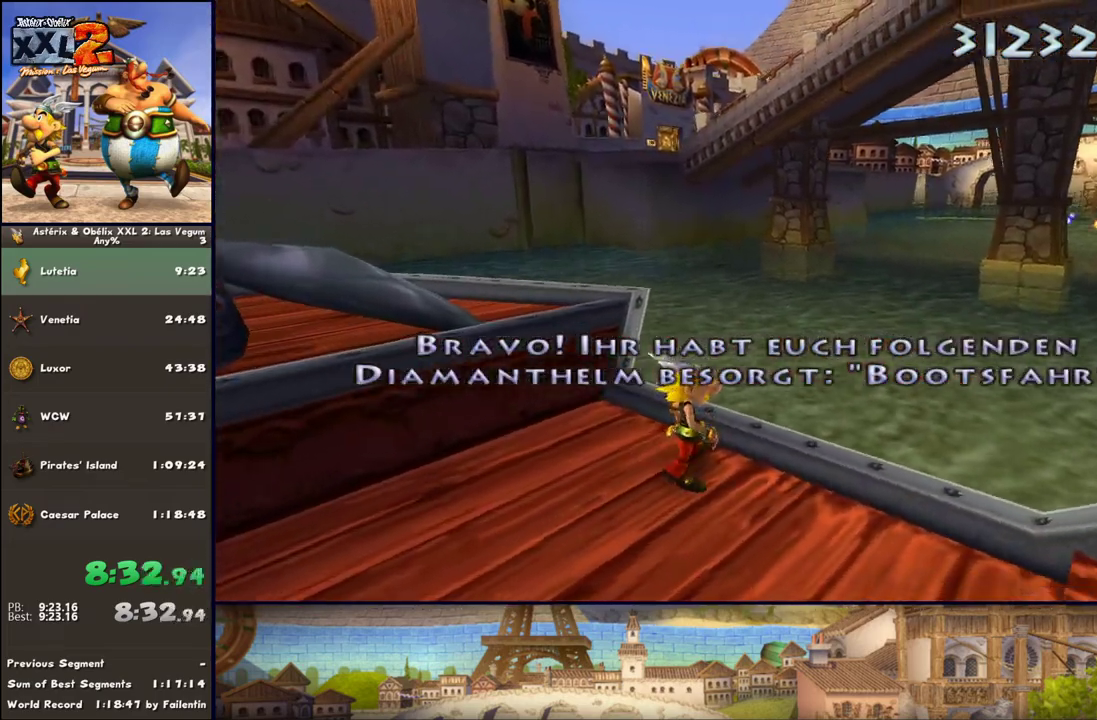
{"buttons": [], "left_stick": "down-right", "right_stick": "center", "events": [[33, "DPAD_LEFT", "up"], [450, "left_stick", "down-right"]]}
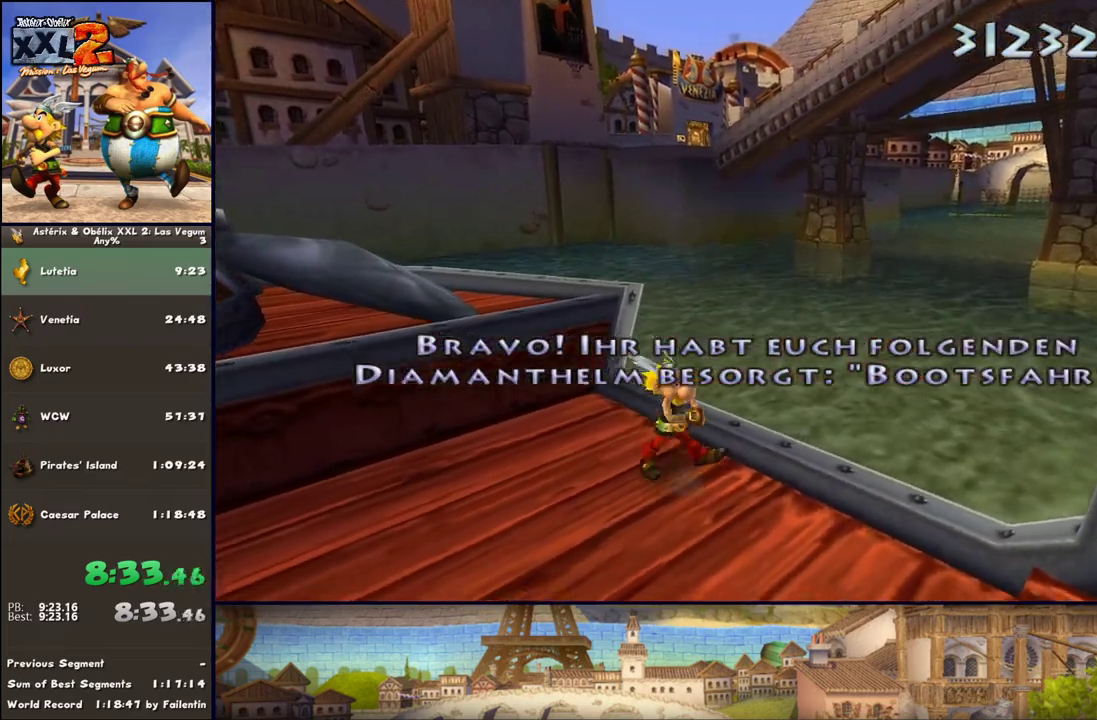
{"buttons": [], "left_stick": "down-right", "right_stick": "center", "events": []}
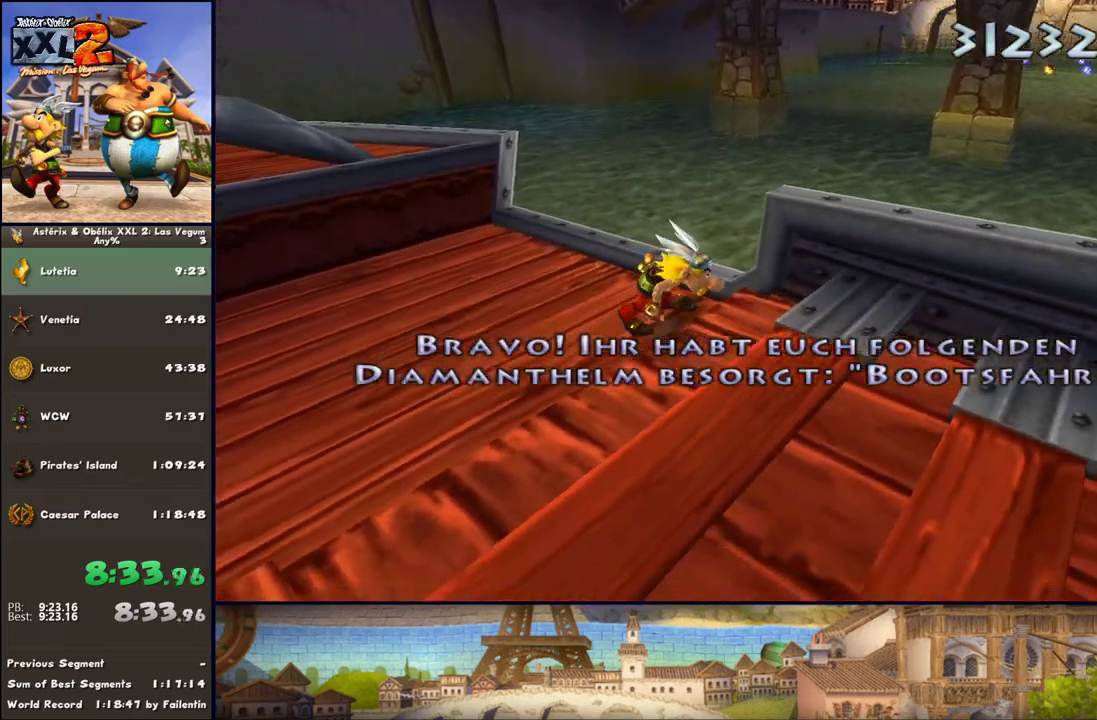
{"buttons": [], "left_stick": "center", "right_stick": "center", "events": [[83, "left_stick", "center"]]}
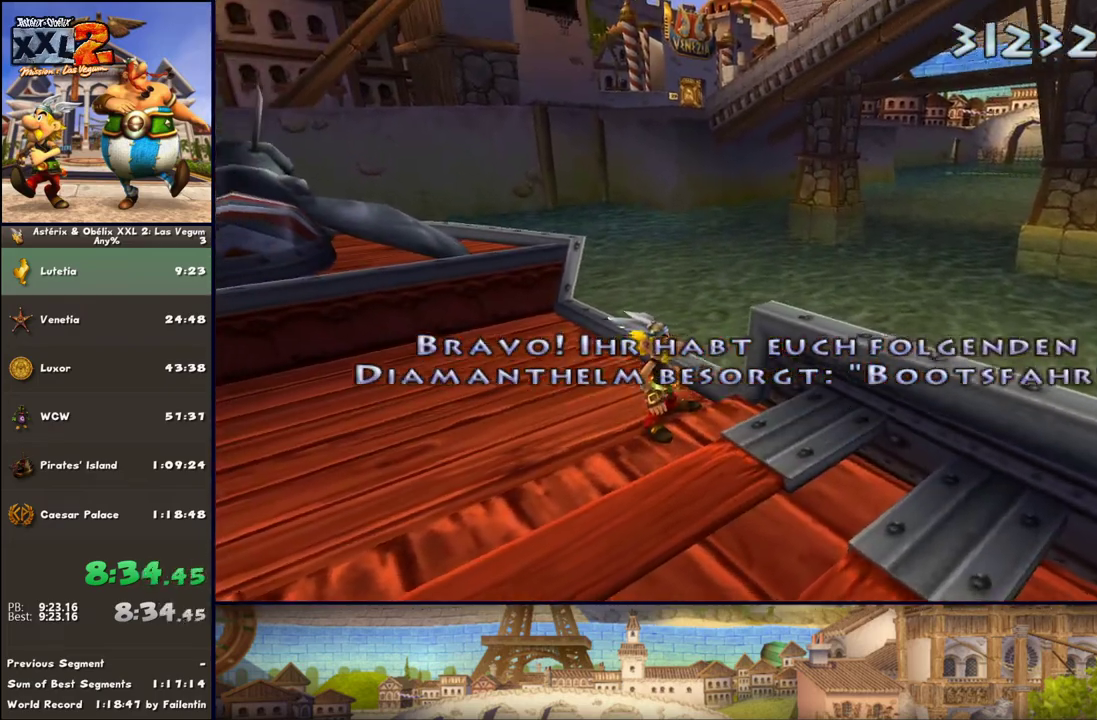
{"buttons": ["DPAD_RIGHT"], "left_stick": "center", "right_stick": "center", "events": [[317, "DPAD_RIGHT", "down"]]}
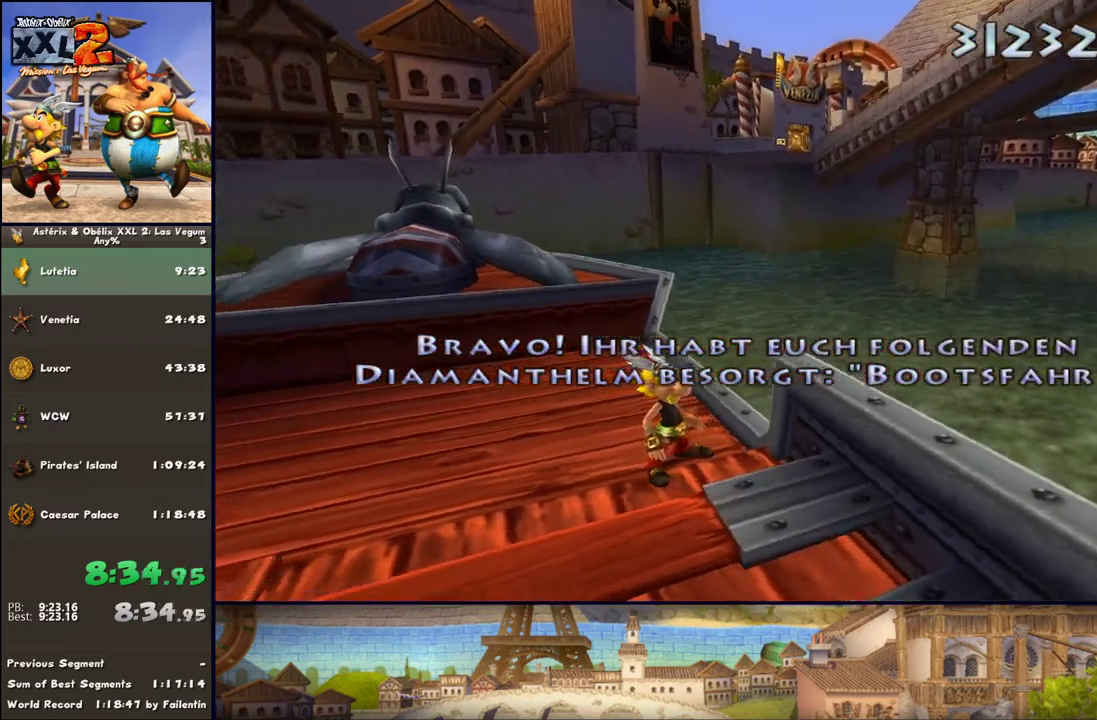
{"buttons": ["DPAD_RIGHT"], "left_stick": "center", "right_stick": "center", "events": []}
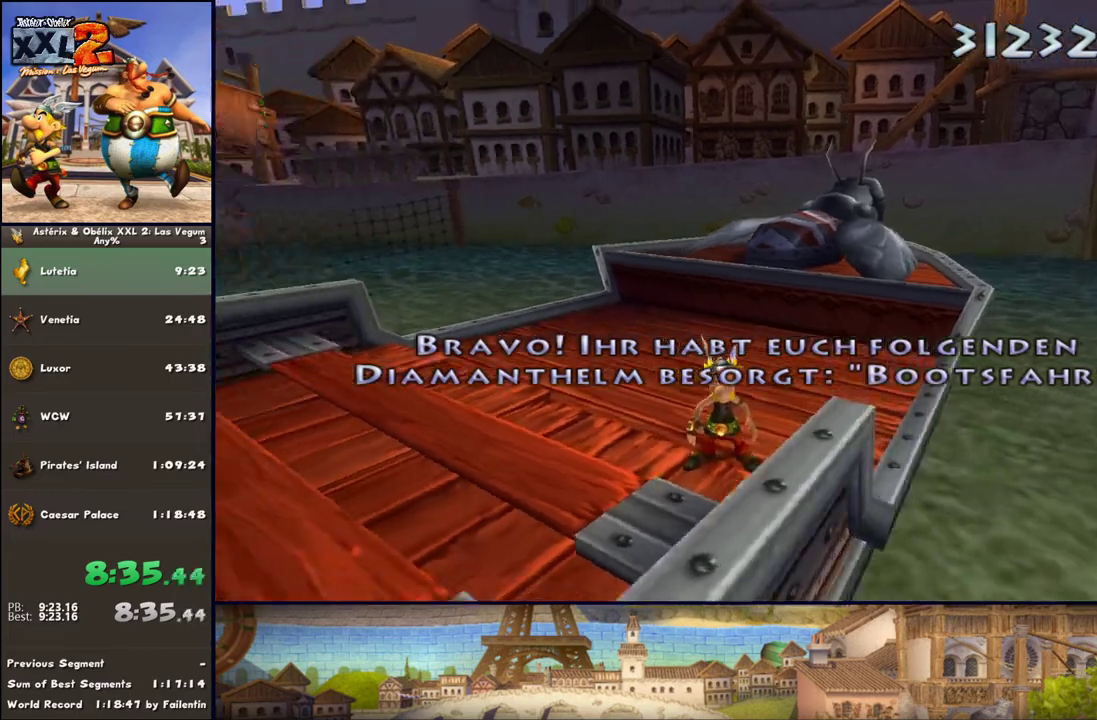
{"buttons": ["DPAD_RIGHT"], "left_stick": "center", "right_stick": "center", "events": []}
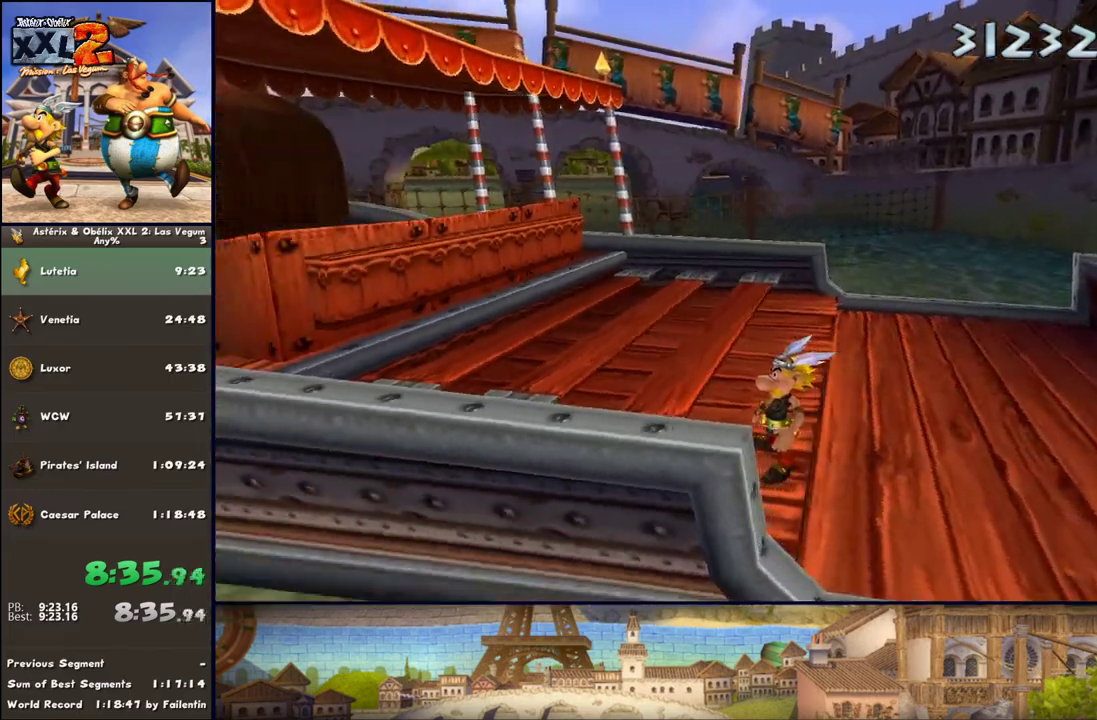
{"buttons": ["DPAD_RIGHT"], "left_stick": "center", "right_stick": "center", "events": []}
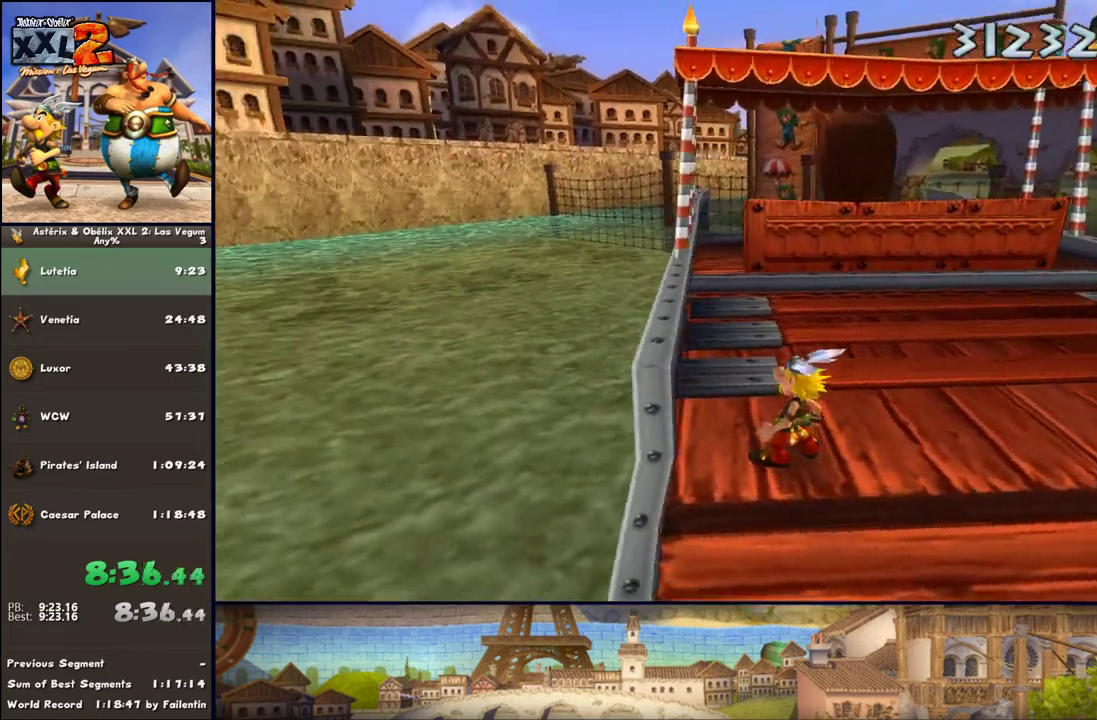
{"buttons": ["DPAD_RIGHT"], "left_stick": "center", "right_stick": "center", "events": []}
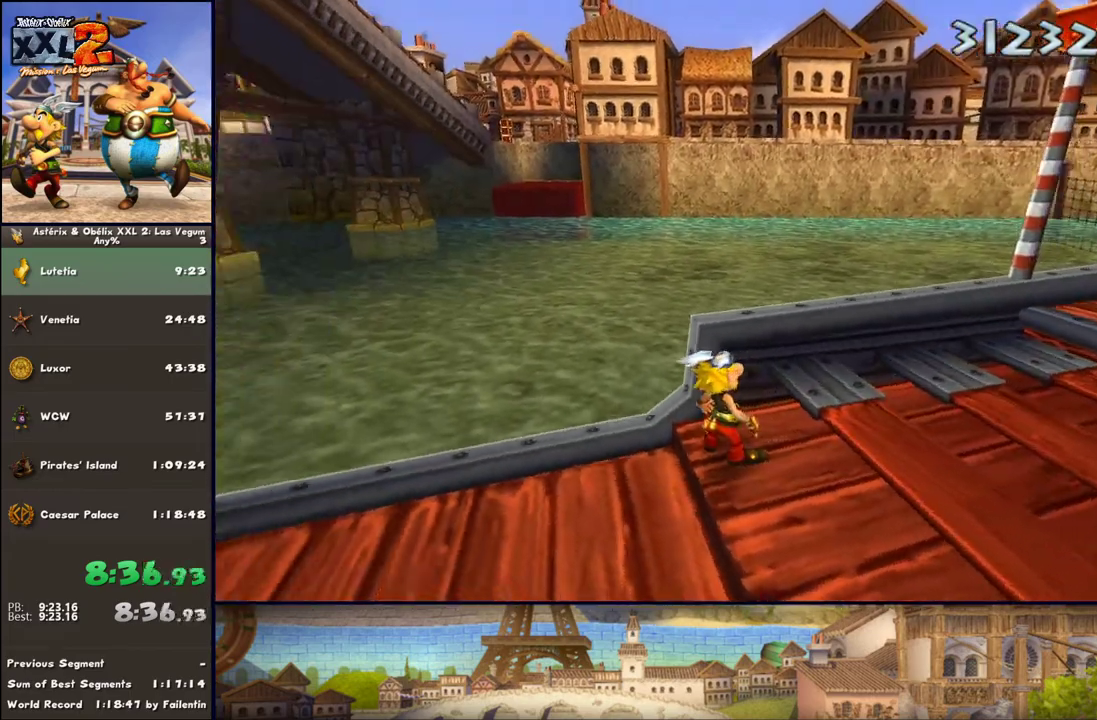
{"buttons": ["DPAD_RIGHT"], "left_stick": "center", "right_stick": "center", "events": []}
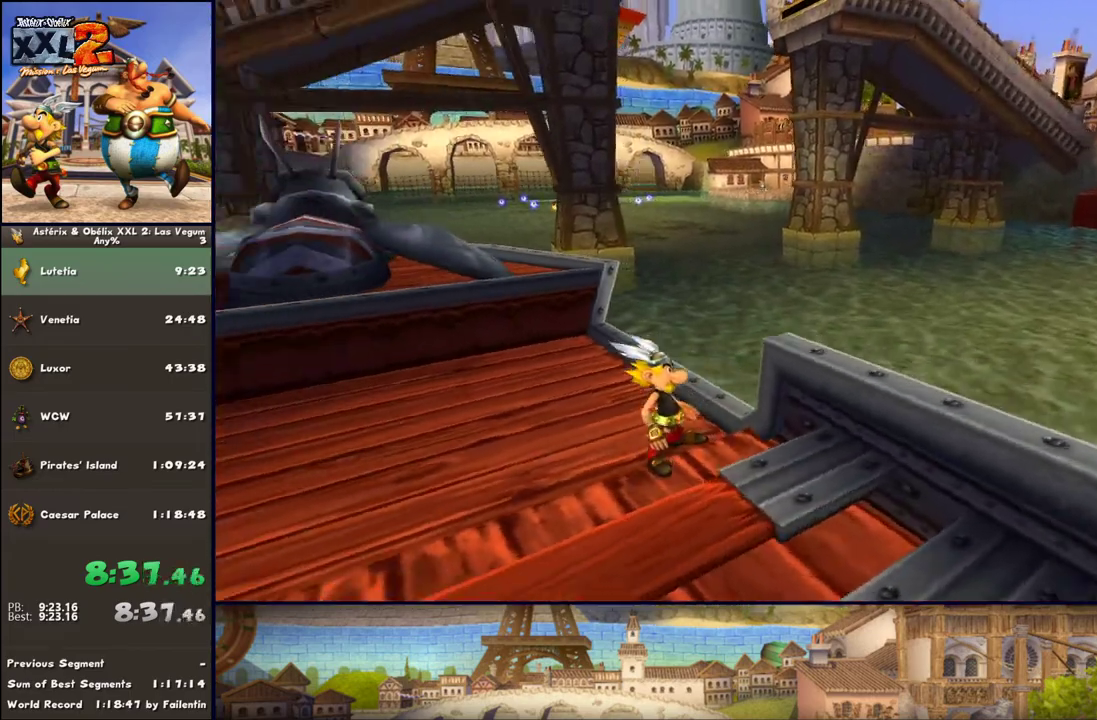
{"buttons": [], "left_stick": "center", "right_stick": "center", "events": [[400, "DPAD_RIGHT", "up"]]}
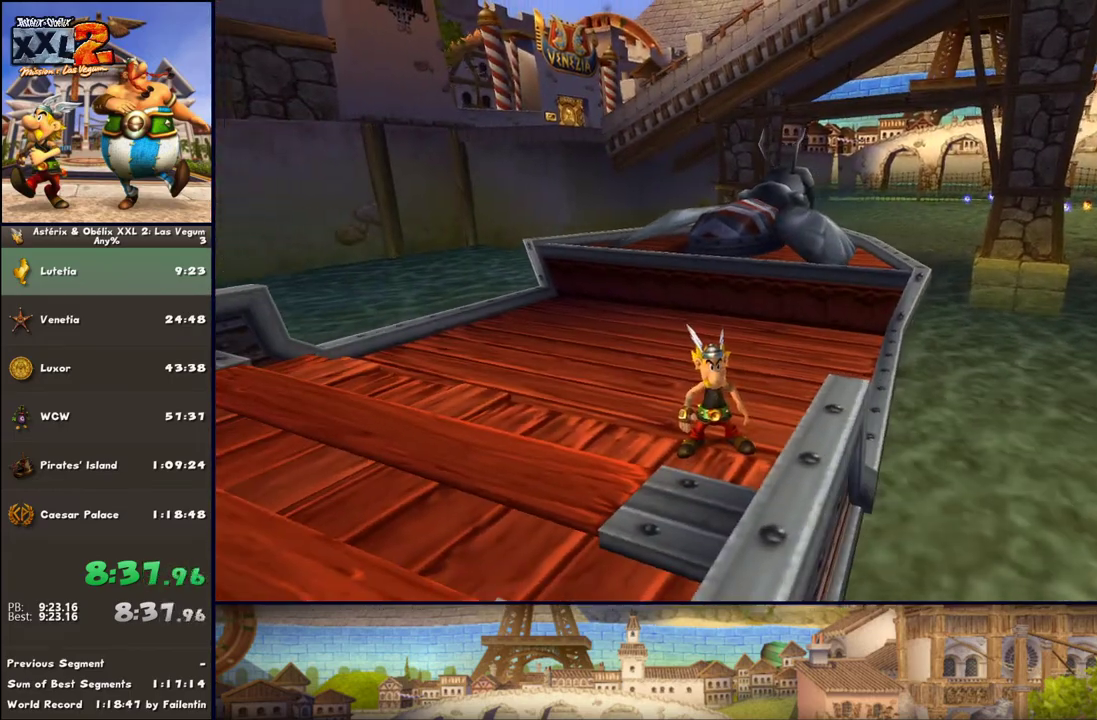
{"buttons": ["DPAD_RIGHT"], "left_stick": "center", "right_stick": "center", "events": [[150, "DPAD_RIGHT", "down"]]}
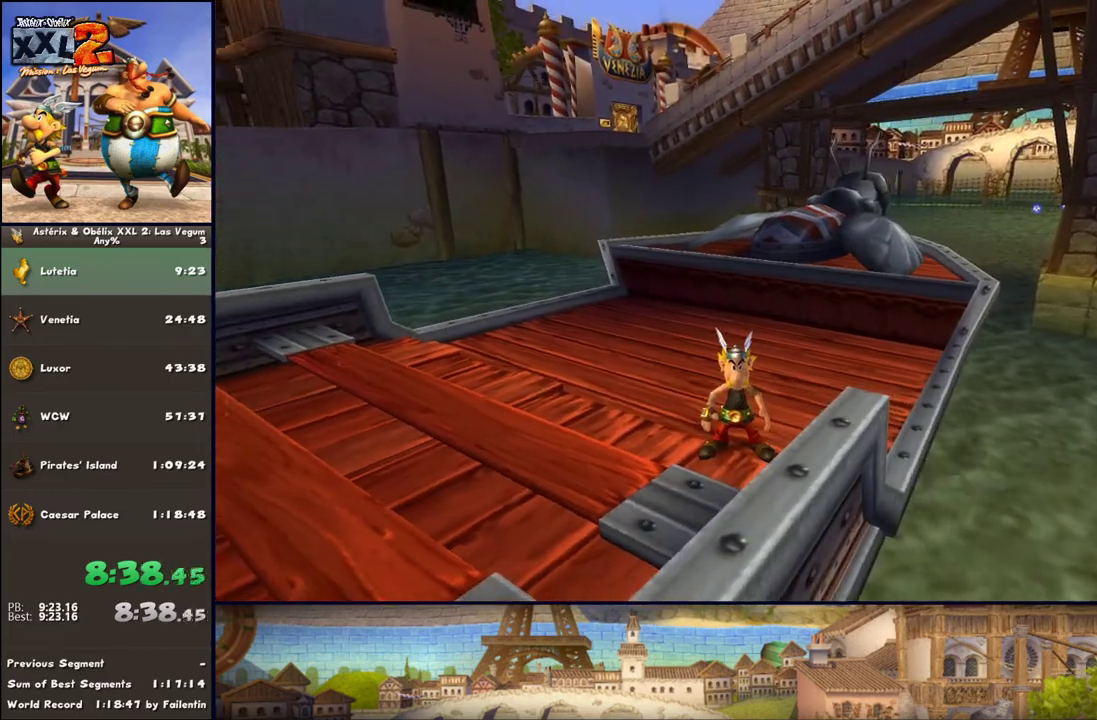
{"buttons": [], "left_stick": "center", "right_stick": "center", "events": [[17, "DPAD_RIGHT", "up"], [217, "DPAD_RIGHT", "down"], [400, "DPAD_RIGHT", "up"]]}